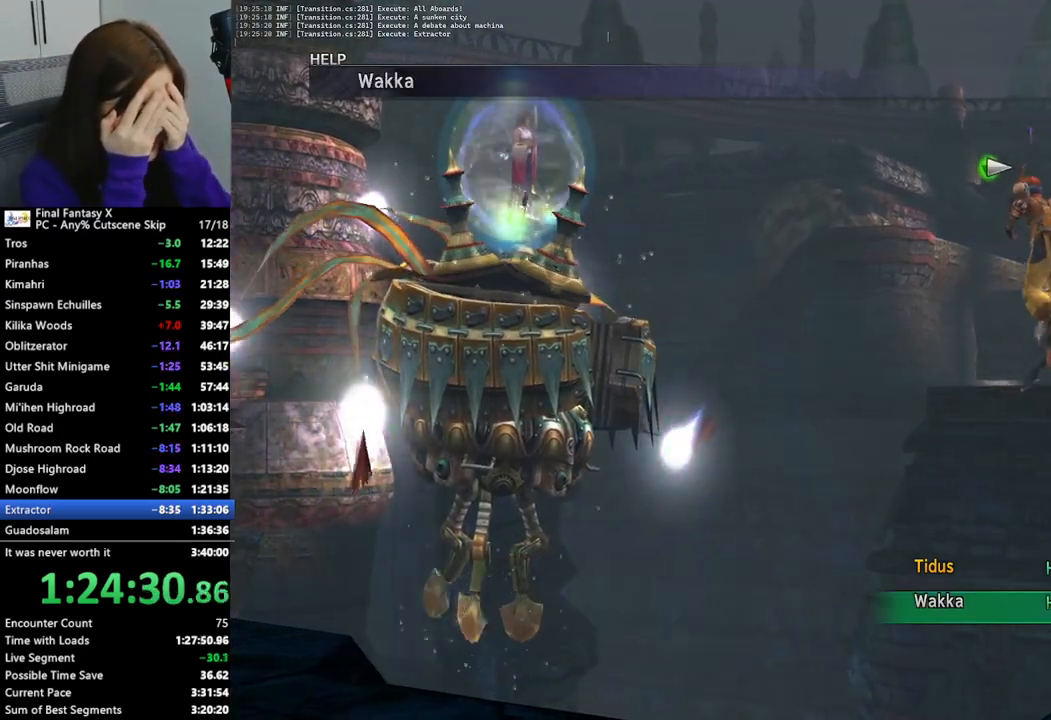
Gameplay with a controller (PlayStation layout); each line is a JSON object with the inputs held at the frame after it. "events" lists button and stick changes between this image and that frame as [ms after this image, input, new state], when the widget could be followed in between.
{"buttons": ["CROSS"], "left_stick": "center", "right_stick": "center", "events": [[100, "DPAD_UP", "up"], [300, "CROSS", "down"], [400, "CROSS", "up"], [500, "CROSS", "down"]]}
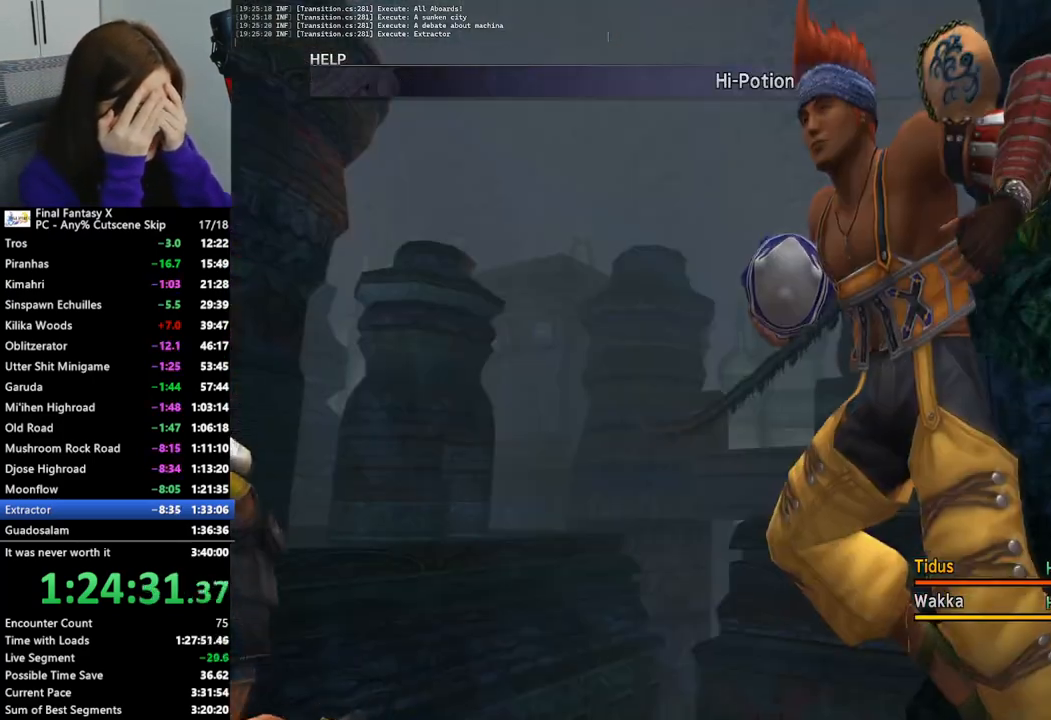
{"buttons": ["CROSS"], "left_stick": "center", "right_stick": "center", "events": [[67, "CROSS", "up"], [167, "CROSS", "down"], [233, "CROSS", "up"], [333, "CROSS", "down"], [433, "CROSS", "up"], [500, "CROSS", "down"]]}
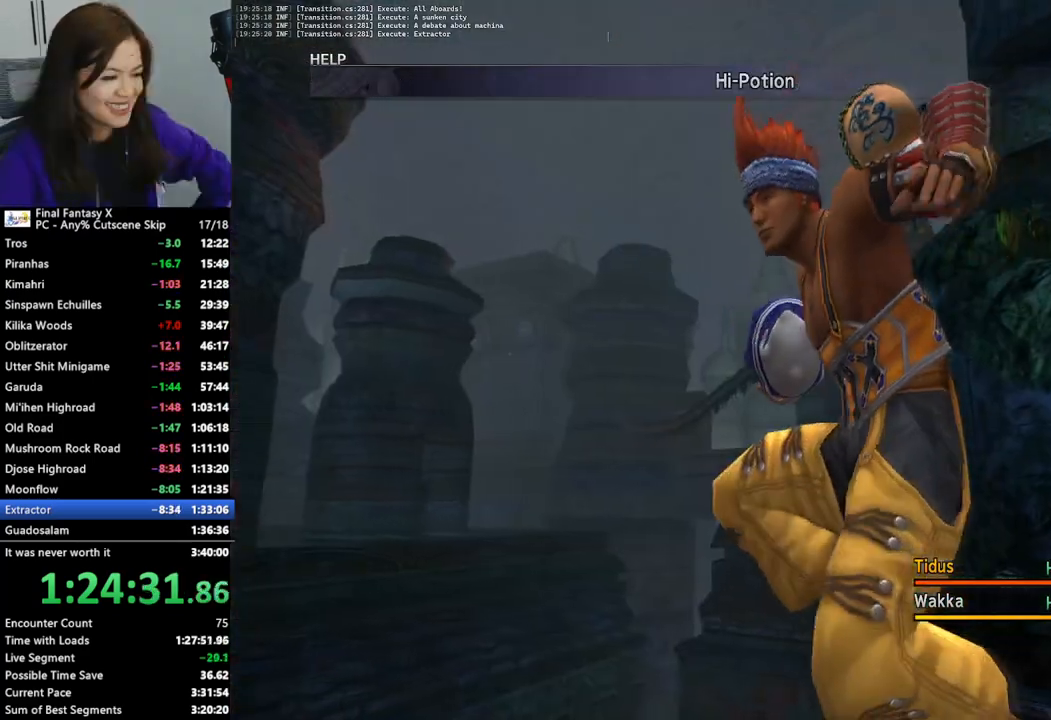
{"buttons": [], "left_stick": "center", "right_stick": "center", "events": [[100, "CROSS", "up"], [200, "CROSS", "down"], [300, "CROSS", "up"], [367, "CROSS", "down"], [467, "CROSS", "up"]]}
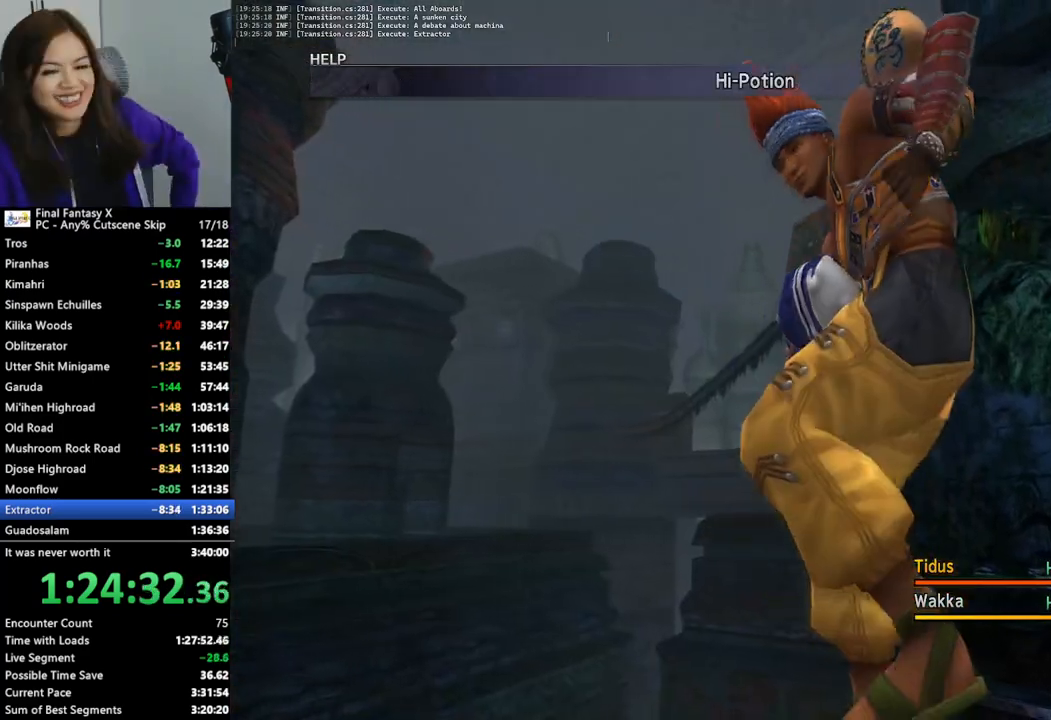
{"buttons": [], "left_stick": "center", "right_stick": "center", "events": [[67, "CROSS", "down"], [167, "CROSS", "up"], [233, "CROSS", "down"], [333, "CROSS", "up"], [433, "CROSS", "down"], [500, "CROSS", "up"]]}
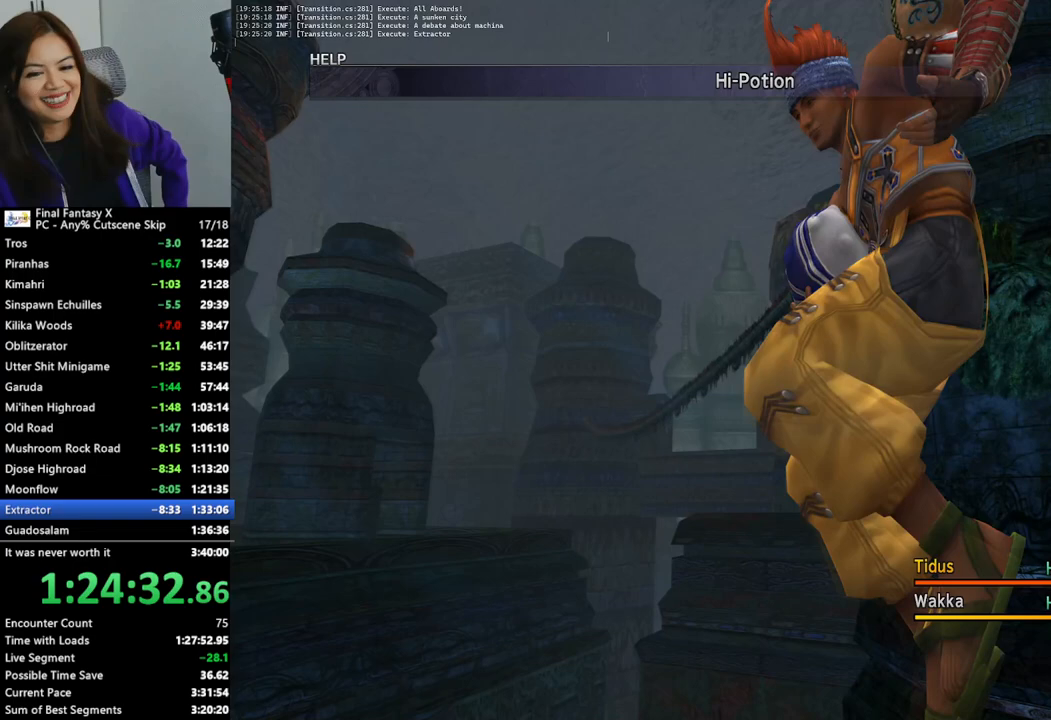
{"buttons": ["CROSS"], "left_stick": "center", "right_stick": "center", "events": [[100, "CROSS", "down"], [200, "CROSS", "up"], [300, "CROSS", "down"], [400, "CROSS", "up"], [500, "CROSS", "down"]]}
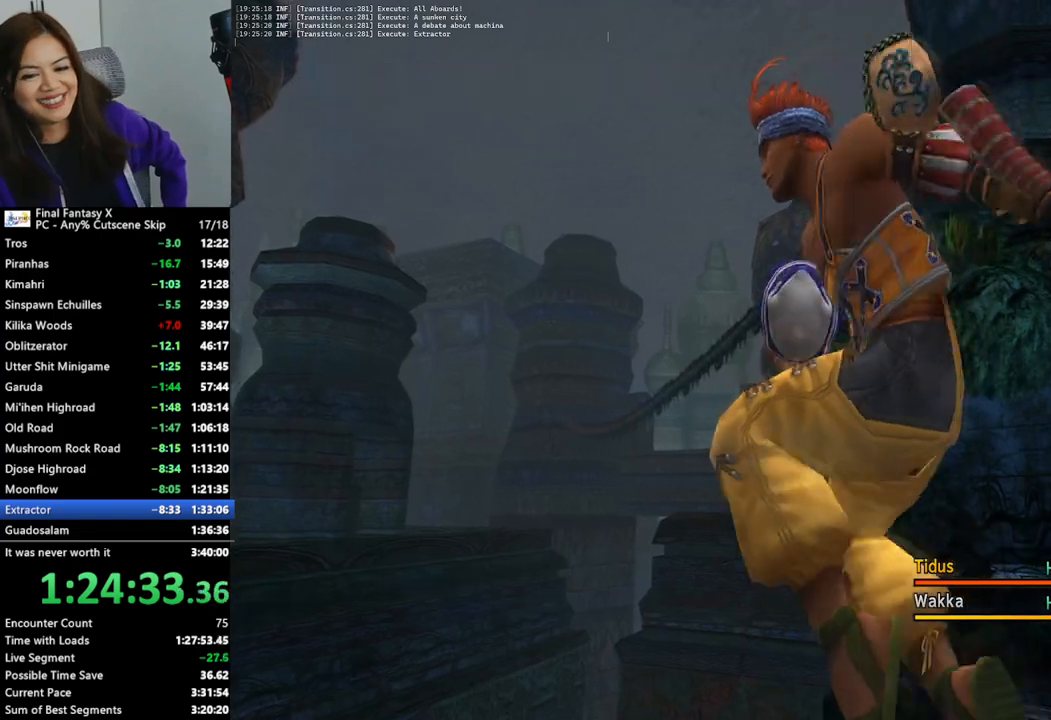
{"buttons": [], "left_stick": "center", "right_stick": "center", "events": [[100, "CROSS", "up"], [167, "CROSS", "down"], [267, "CROSS", "up"], [367, "CROSS", "down"], [467, "CROSS", "up"]]}
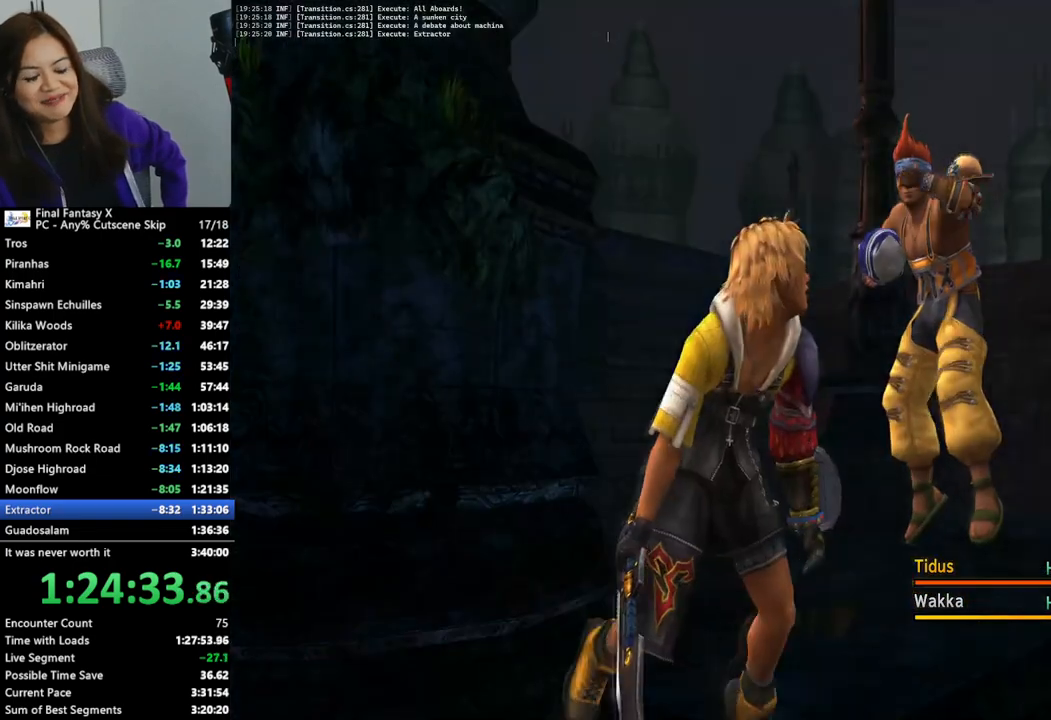
{"buttons": ["CROSS"], "left_stick": "center", "right_stick": "center", "events": [[67, "CROSS", "down"], [167, "CROSS", "up"], [267, "CROSS", "down"], [333, "CROSS", "up"], [433, "CROSS", "down"]]}
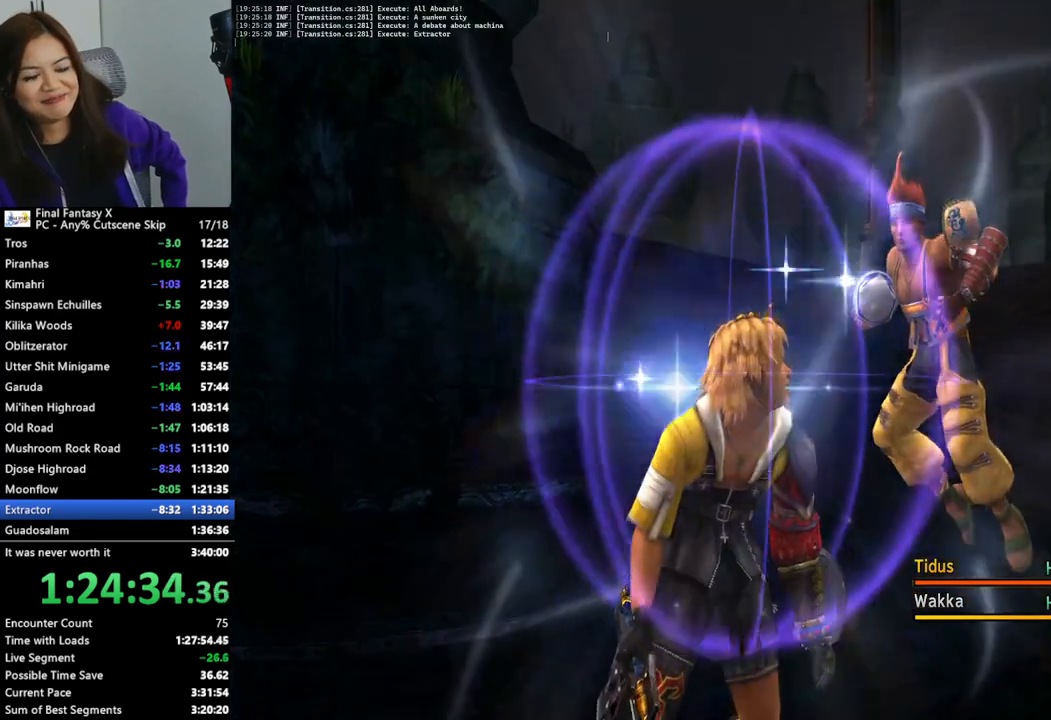
{"buttons": ["CROSS"], "left_stick": "center", "right_stick": "center", "events": [[67, "CROSS", "up"], [133, "CROSS", "down"], [233, "CROSS", "up"], [300, "CROSS", "down"], [400, "CROSS", "up"], [500, "CROSS", "down"]]}
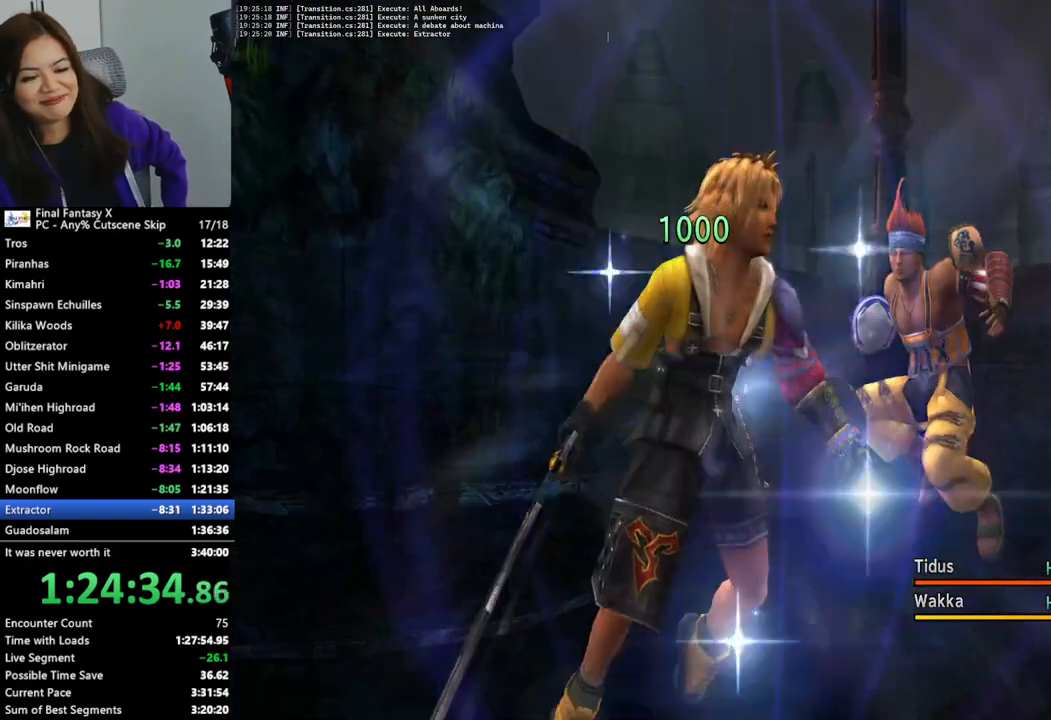
{"buttons": [], "left_stick": "center", "right_stick": "center", "events": [[67, "CROSS", "up"], [167, "CROSS", "down"], [267, "CROSS", "up"]]}
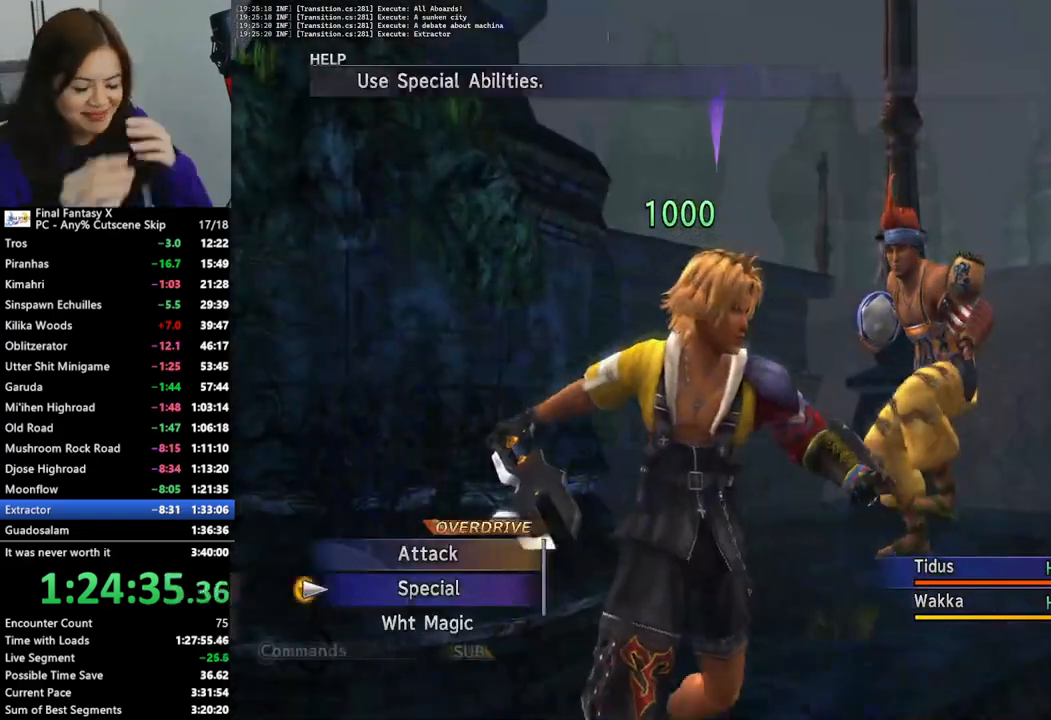
{"buttons": ["DPAD_UP"], "left_stick": "center", "right_stick": "center", "events": [[433, "DPAD_UP", "down"]]}
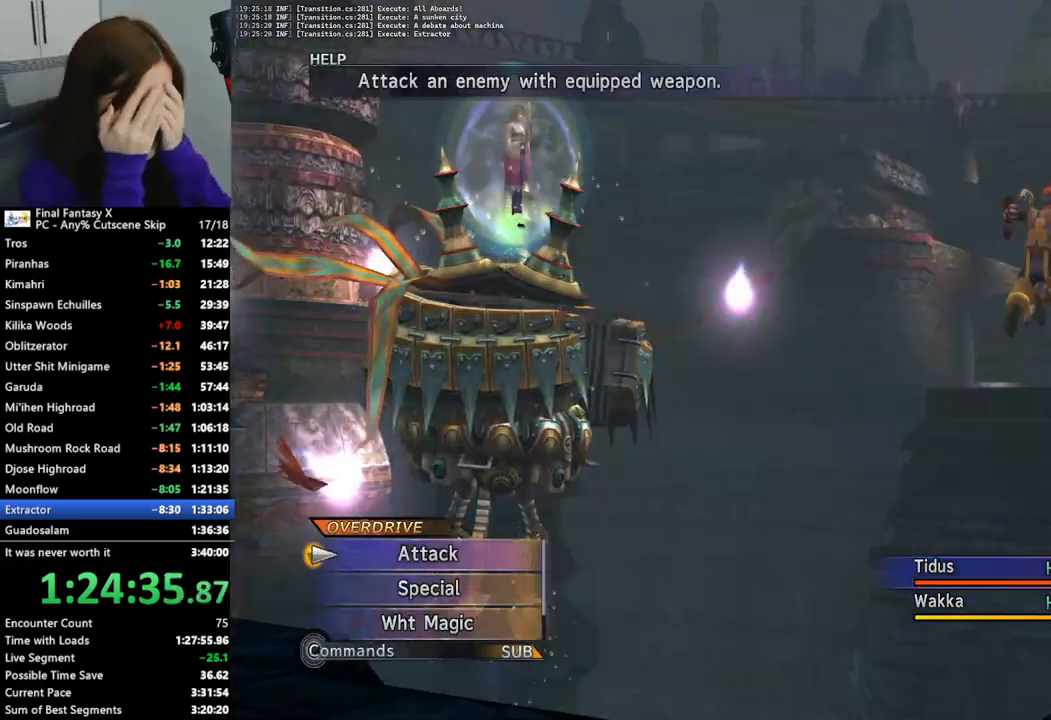
{"buttons": [], "left_stick": "center", "right_stick": "center", "events": [[33, "DPAD_UP", "up"]]}
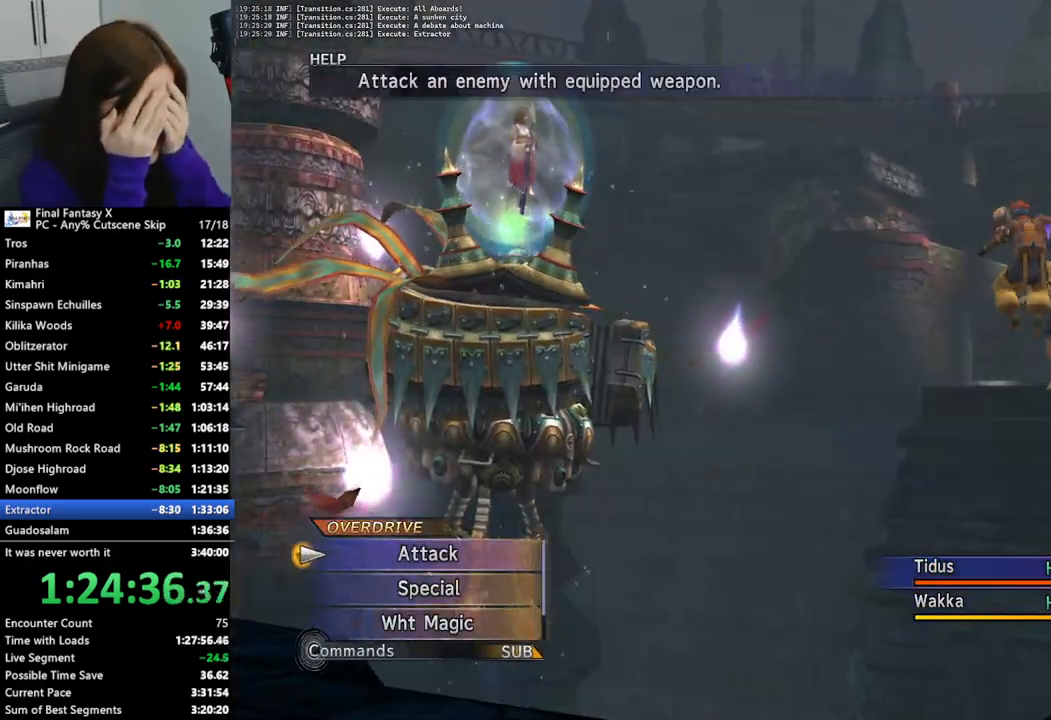
{"buttons": [], "left_stick": "center", "right_stick": "center", "events": []}
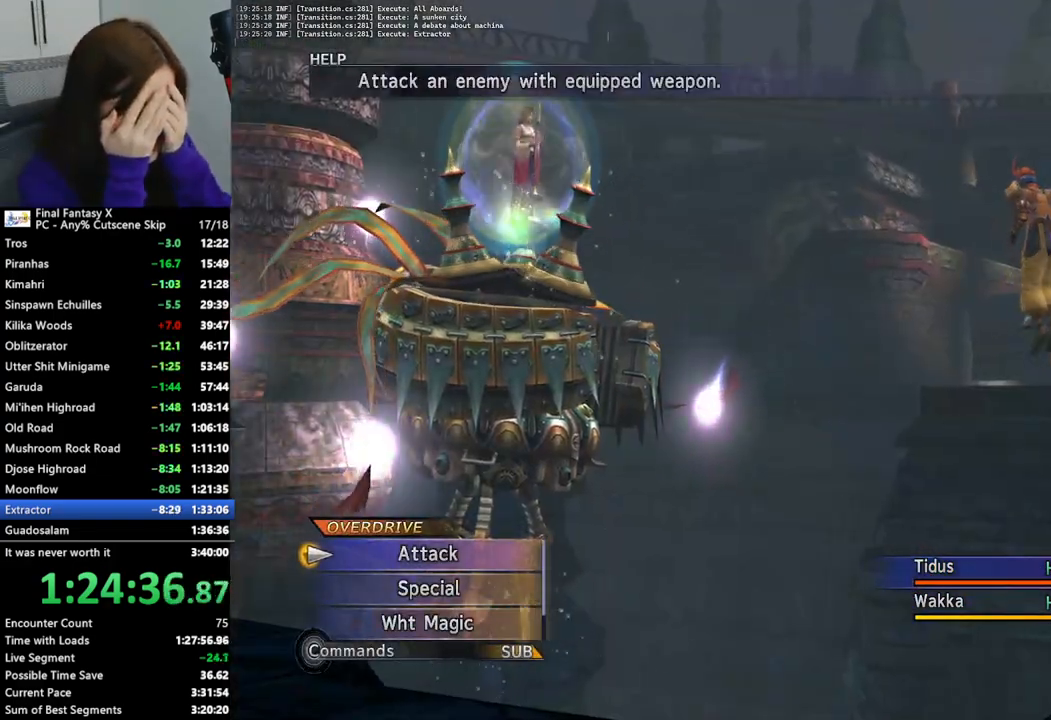
{"buttons": [], "left_stick": "center", "right_stick": "center", "events": []}
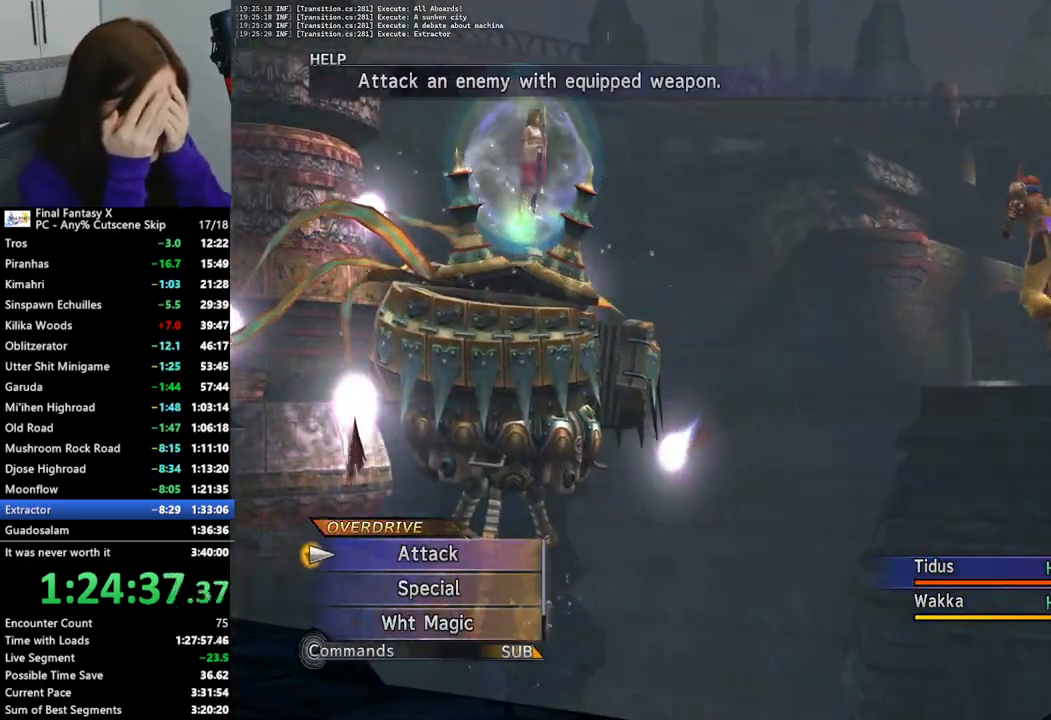
{"buttons": [], "left_stick": "center", "right_stick": "center", "events": []}
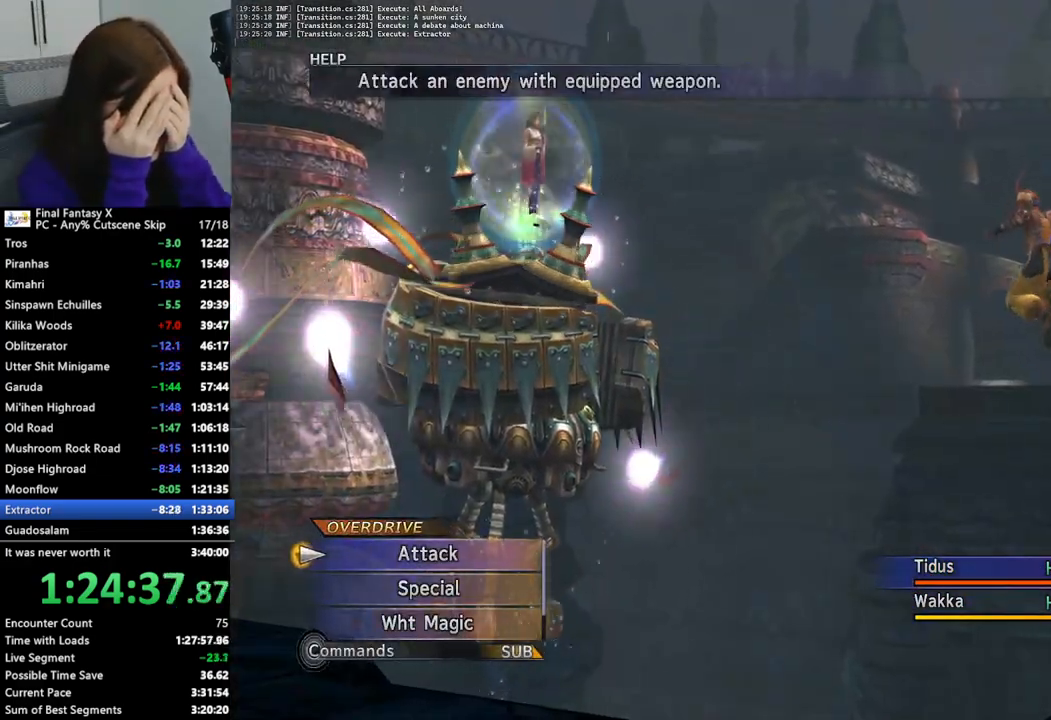
{"buttons": [], "left_stick": "center", "right_stick": "center", "events": [[33, "DPAD_DOWN", "down"], [133, "CROSS", "down"], [133, "DPAD_DOWN", "up"], [267, "CROSS", "up"]]}
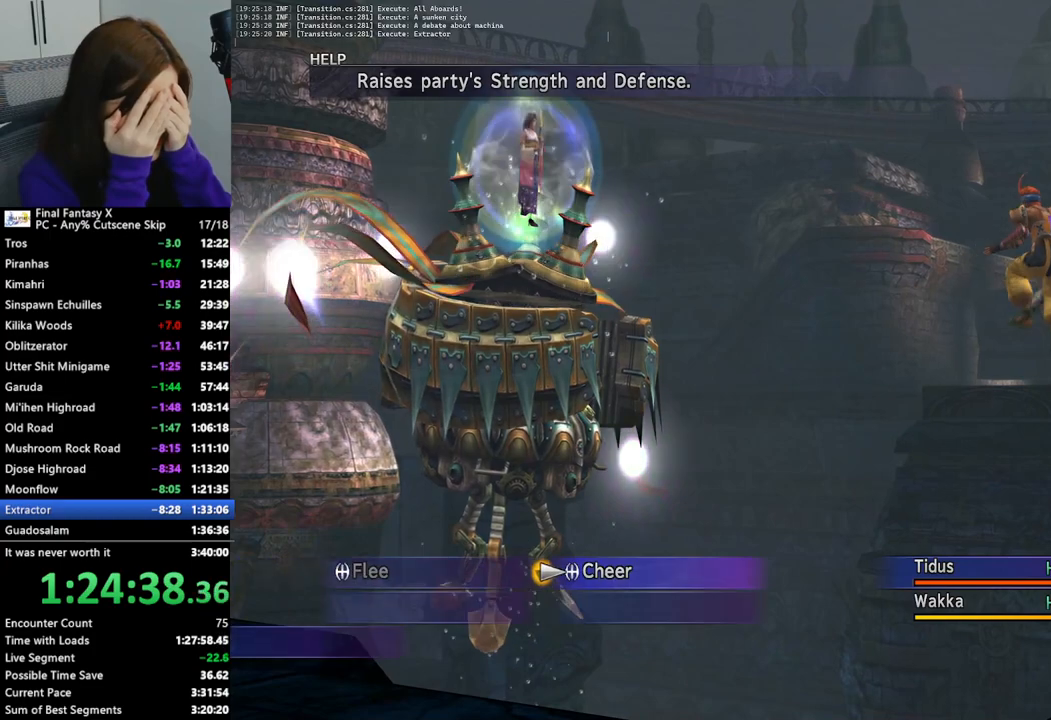
{"buttons": [], "left_stick": "center", "right_stick": "center", "events": [[67, "CROSS", "down"], [133, "CROSS", "up"], [233, "CROSS", "down"], [300, "CROSS", "up"], [400, "CROSS", "down"], [467, "CROSS", "up"]]}
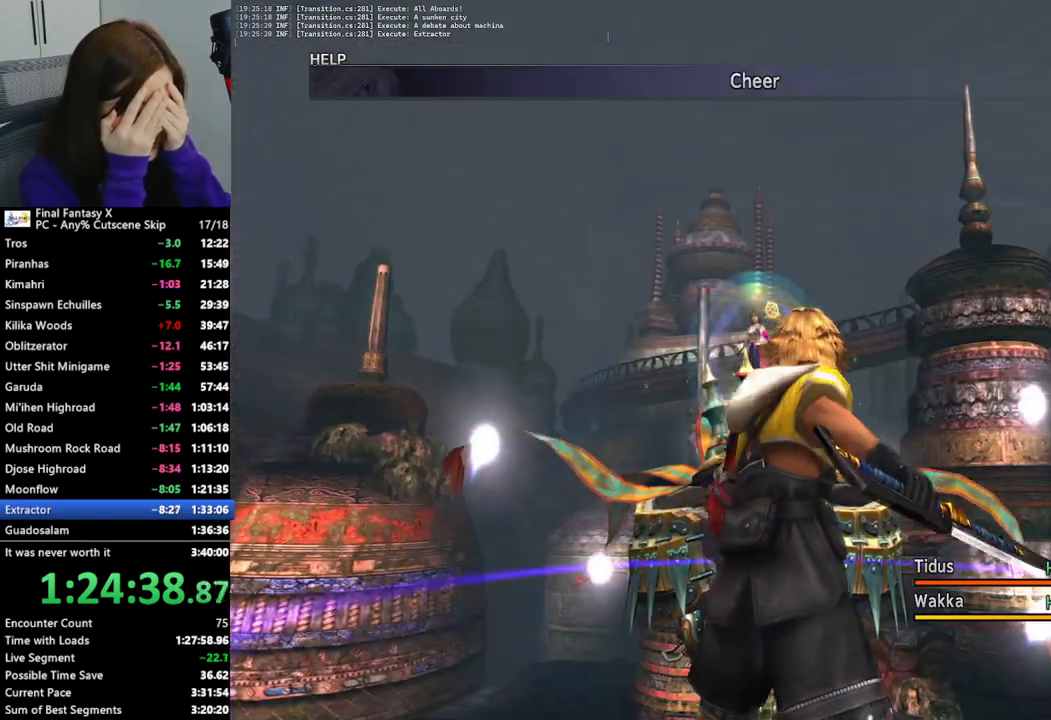
{"buttons": [], "left_stick": "center", "right_stick": "center", "events": [[233, "CROSS", "down"], [300, "CROSS", "up"], [400, "CROSS", "down"], [467, "CROSS", "up"]]}
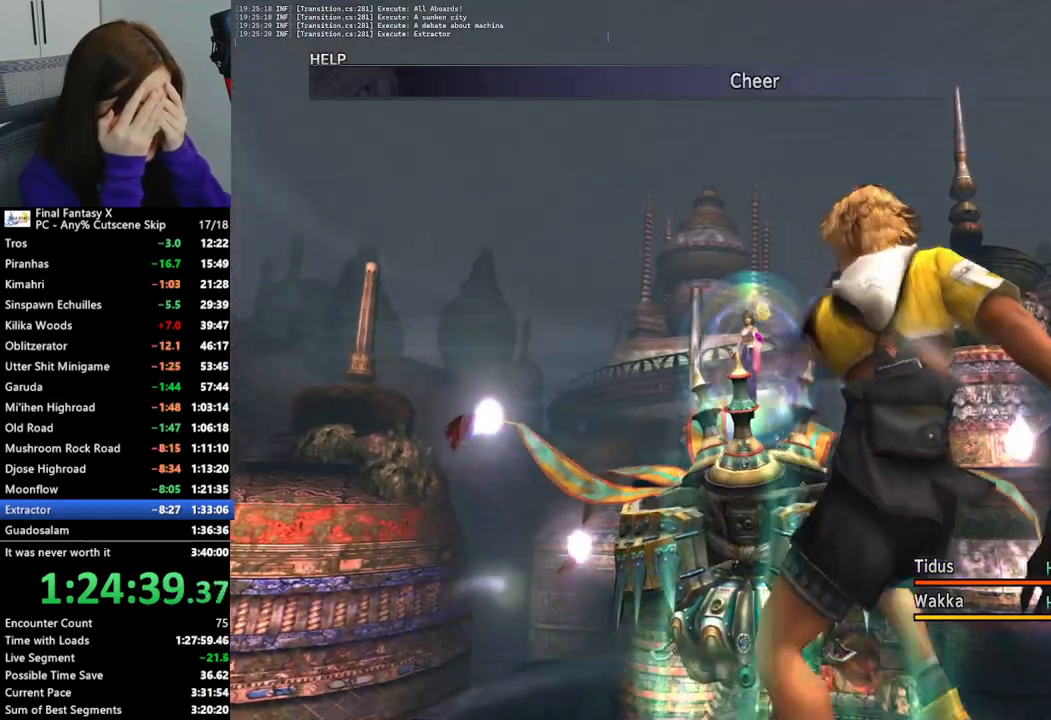
{"buttons": ["CROSS"], "left_stick": "center", "right_stick": "center", "events": [[67, "CROSS", "down"], [133, "CROSS", "up"], [267, "CROSS", "down"], [333, "CROSS", "up"], [433, "CROSS", "down"]]}
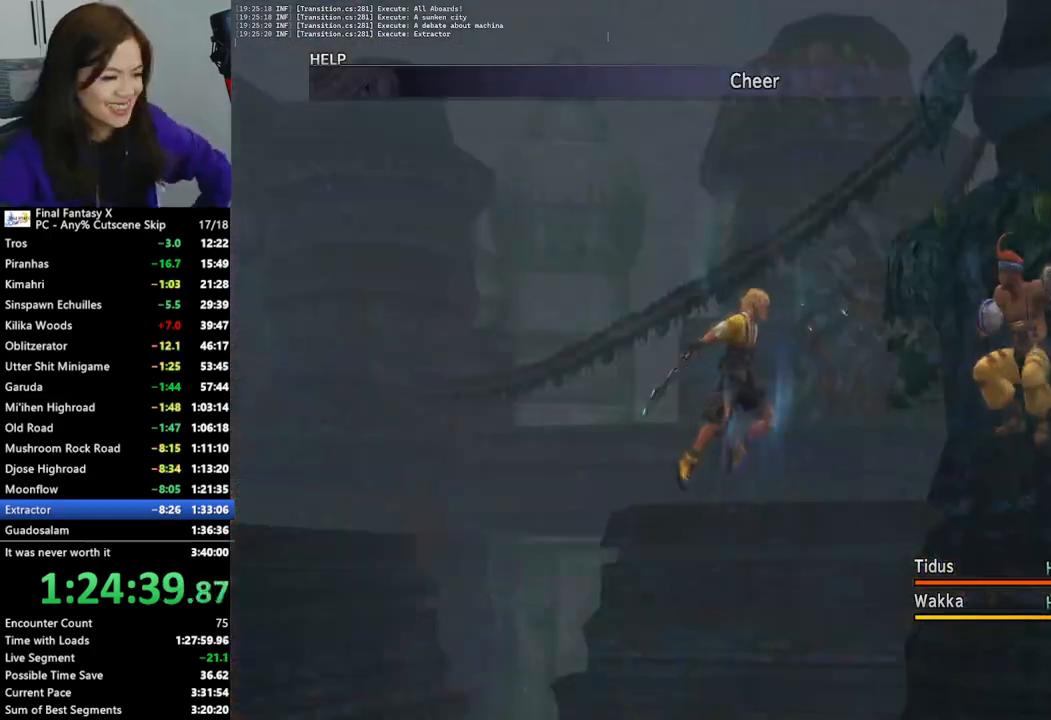
{"buttons": ["CROSS"], "left_stick": "center", "right_stick": "center", "events": [[33, "CROSS", "up"], [100, "CROSS", "down"], [200, "CROSS", "up"], [300, "CROSS", "down"], [367, "CROSS", "up"], [467, "CROSS", "down"]]}
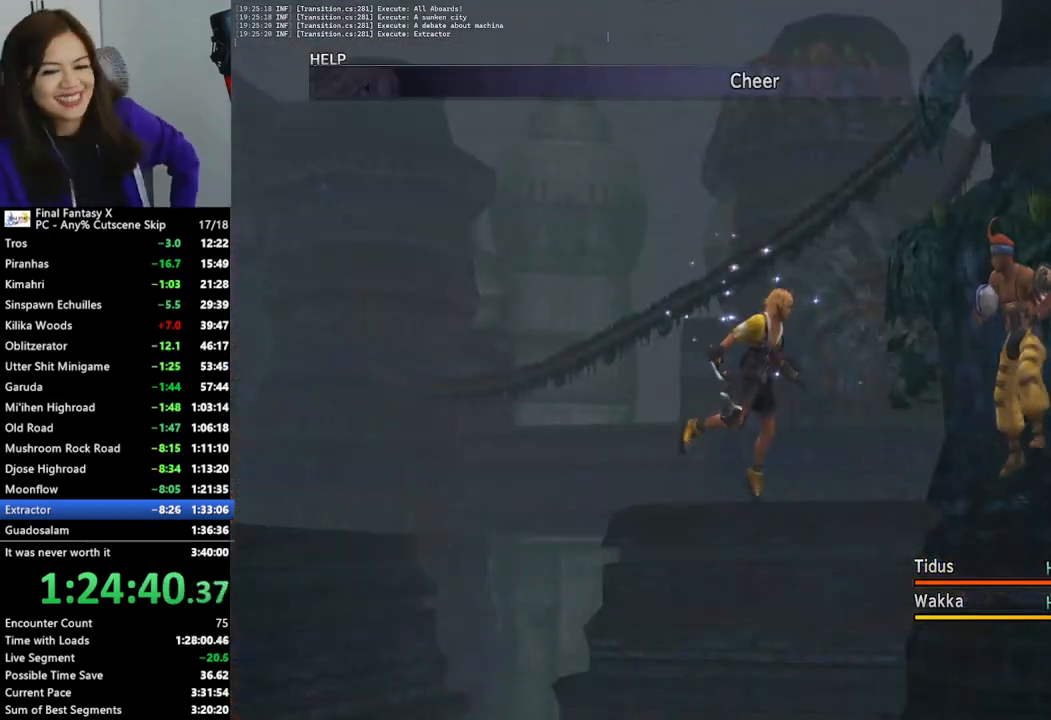
{"buttons": [], "left_stick": "center", "right_stick": "center", "events": [[67, "CROSS", "up"], [167, "CROSS", "down"], [267, "CROSS", "up"], [367, "CROSS", "down"], [467, "CROSS", "up"]]}
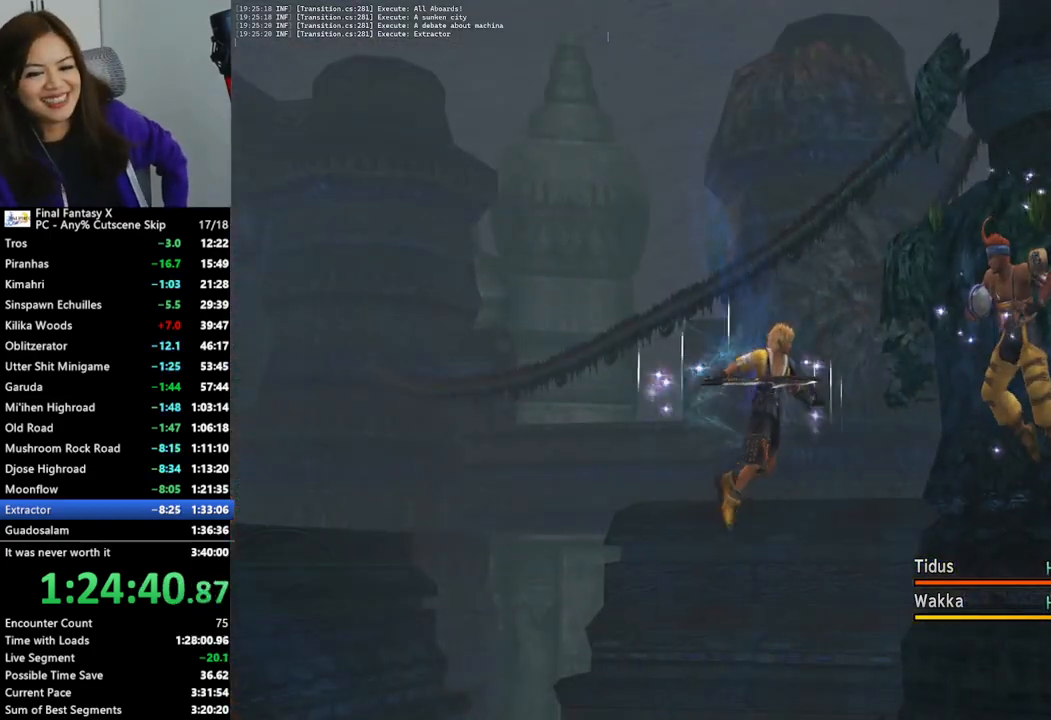
{"buttons": ["CROSS"], "left_stick": "center", "right_stick": "center", "events": [[33, "CROSS", "down"], [133, "CROSS", "up"], [233, "CROSS", "down"], [333, "CROSS", "up"], [433, "CROSS", "down"]]}
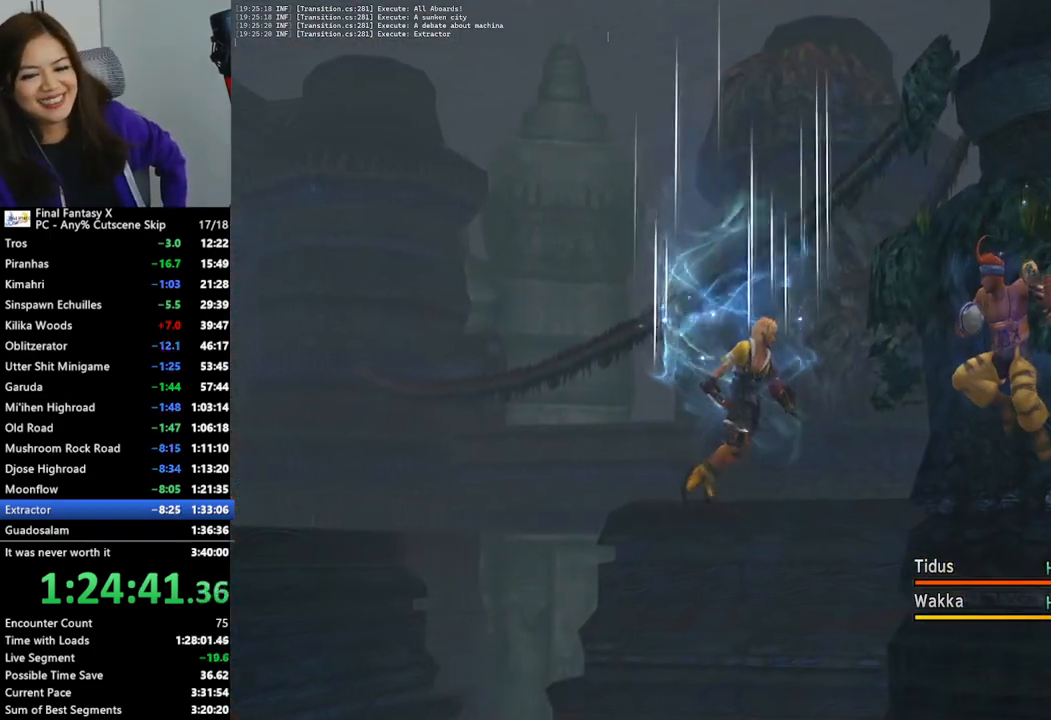
{"buttons": ["CROSS"], "left_stick": "center", "right_stick": "center", "events": [[33, "CROSS", "up"], [133, "CROSS", "down"], [233, "CROSS", "up"], [300, "CROSS", "down"], [400, "CROSS", "up"], [500, "CROSS", "down"]]}
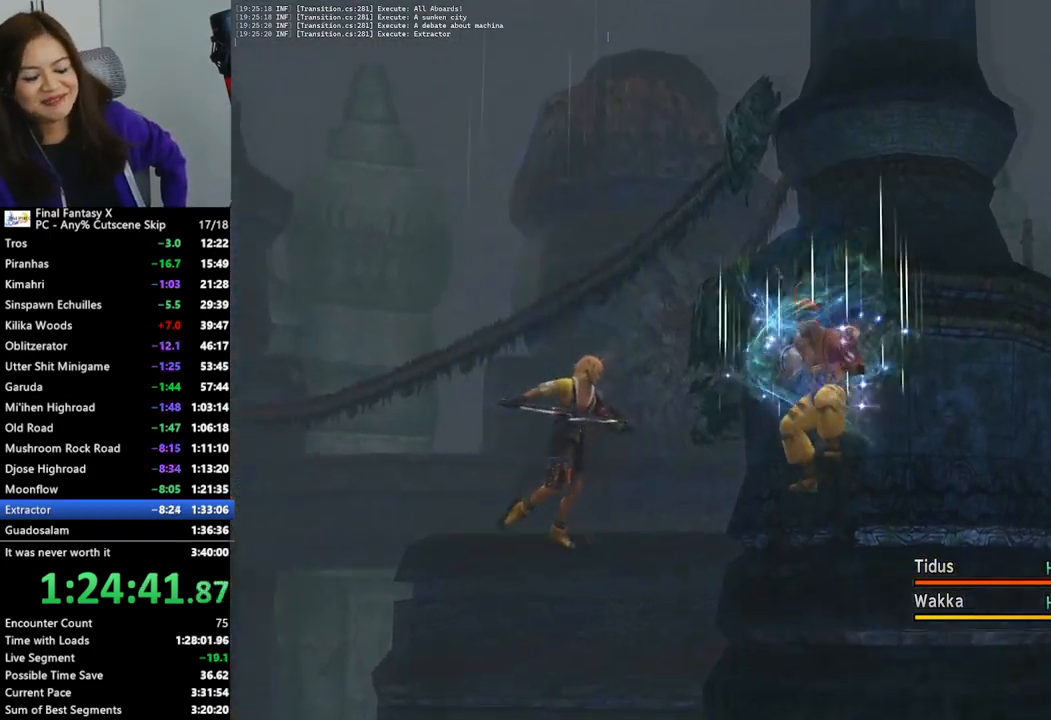
{"buttons": [], "left_stick": "center", "right_stick": "center", "events": [[100, "CROSS", "up"], [200, "CROSS", "down"], [300, "CROSS", "up"], [400, "CROSS", "down"], [467, "CROSS", "up"]]}
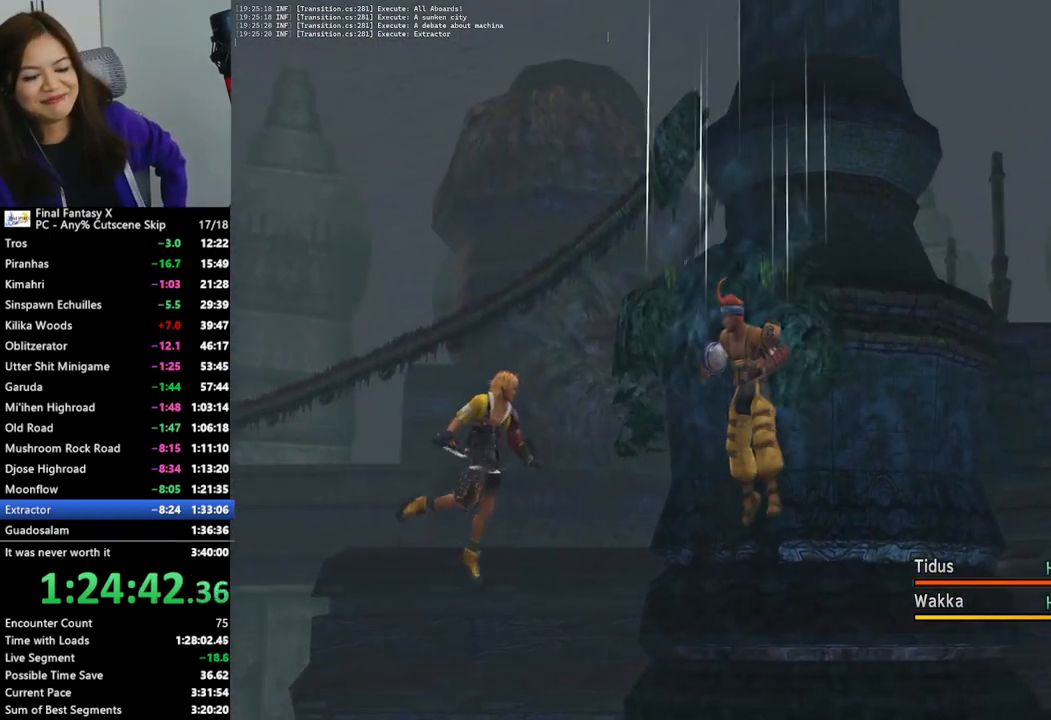
{"buttons": [], "left_stick": "center", "right_stick": "center", "events": [[67, "CROSS", "down"], [167, "CROSS", "up"], [233, "CROSS", "down"], [333, "CROSS", "up"], [400, "CROSS", "down"], [500, "CROSS", "up"]]}
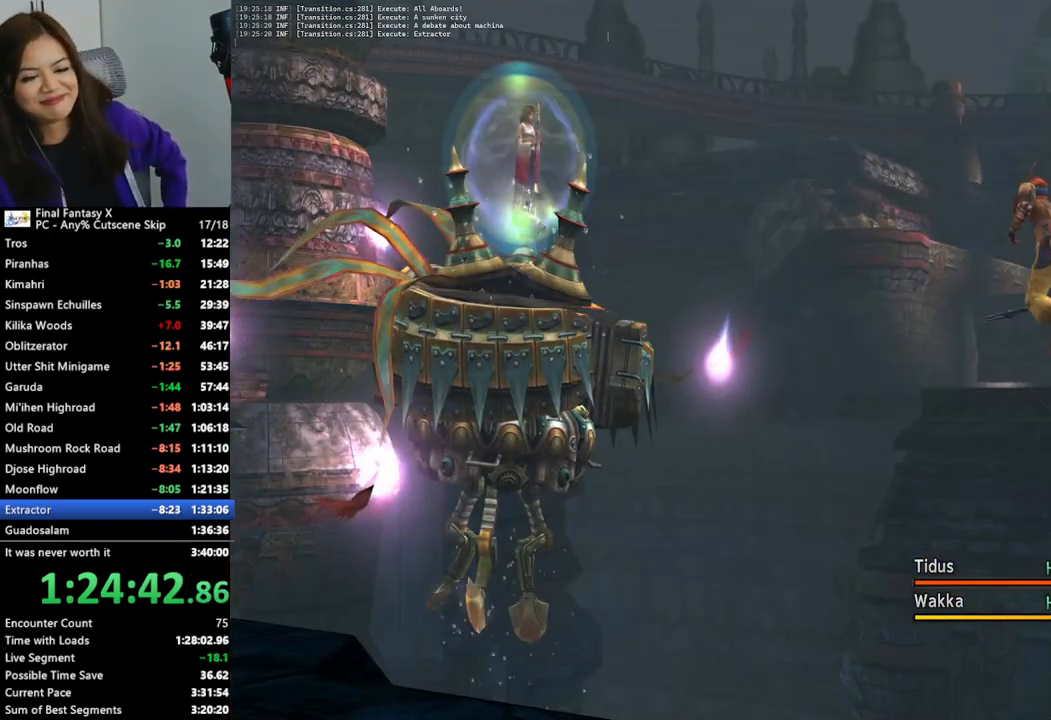
{"buttons": ["CROSS"], "left_stick": "center", "right_stick": "center", "events": [[100, "CROSS", "down"], [200, "CROSS", "up"], [267, "CROSS", "down"], [367, "CROSS", "up"], [433, "CROSS", "down"]]}
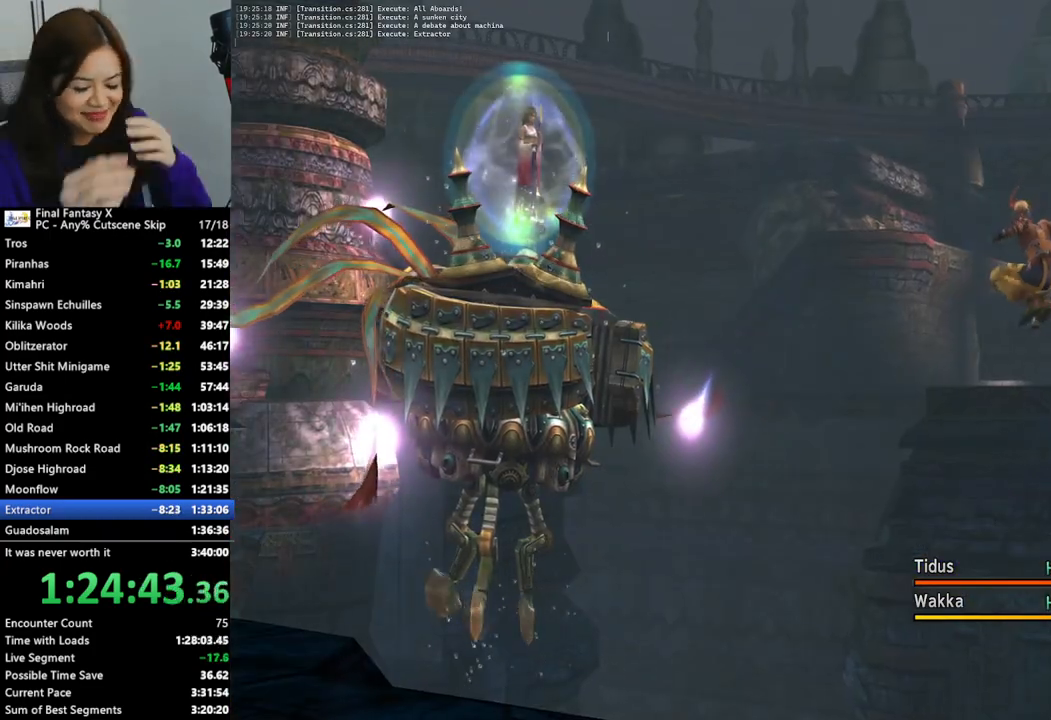
{"buttons": [], "left_stick": "center", "right_stick": "center", "events": [[33, "CROSS", "up"], [133, "CROSS", "down"], [233, "CROSS", "up"]]}
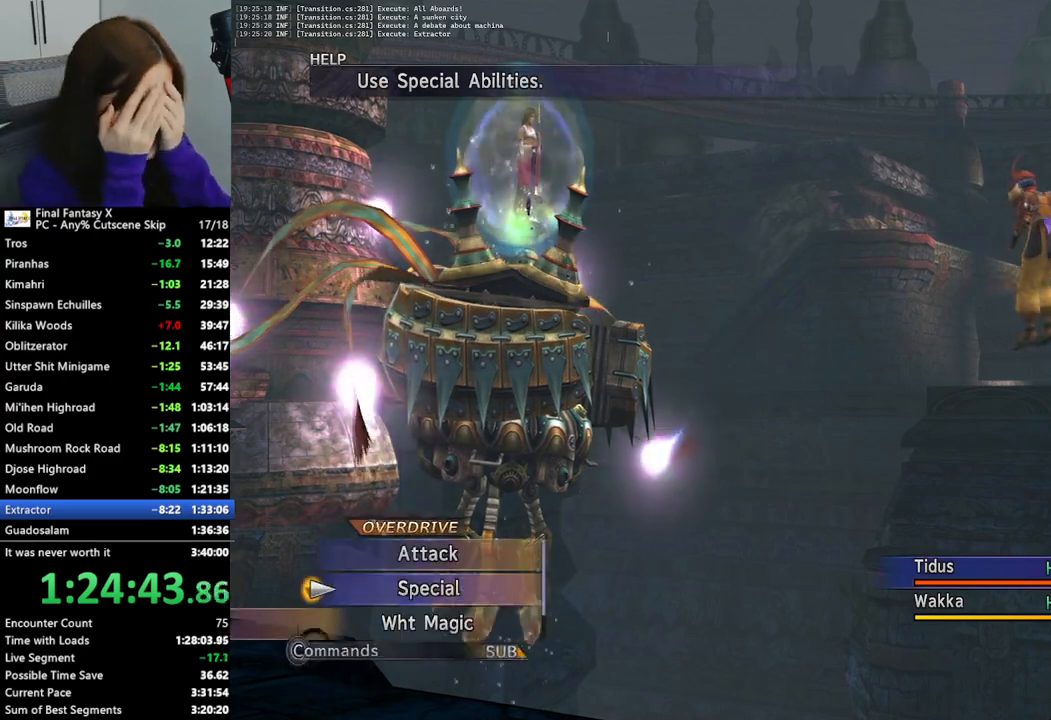
{"buttons": ["CROSS"], "left_stick": "center", "right_stick": "center", "events": [[267, "CROSS", "down"], [367, "CROSS", "up"], [467, "CROSS", "down"]]}
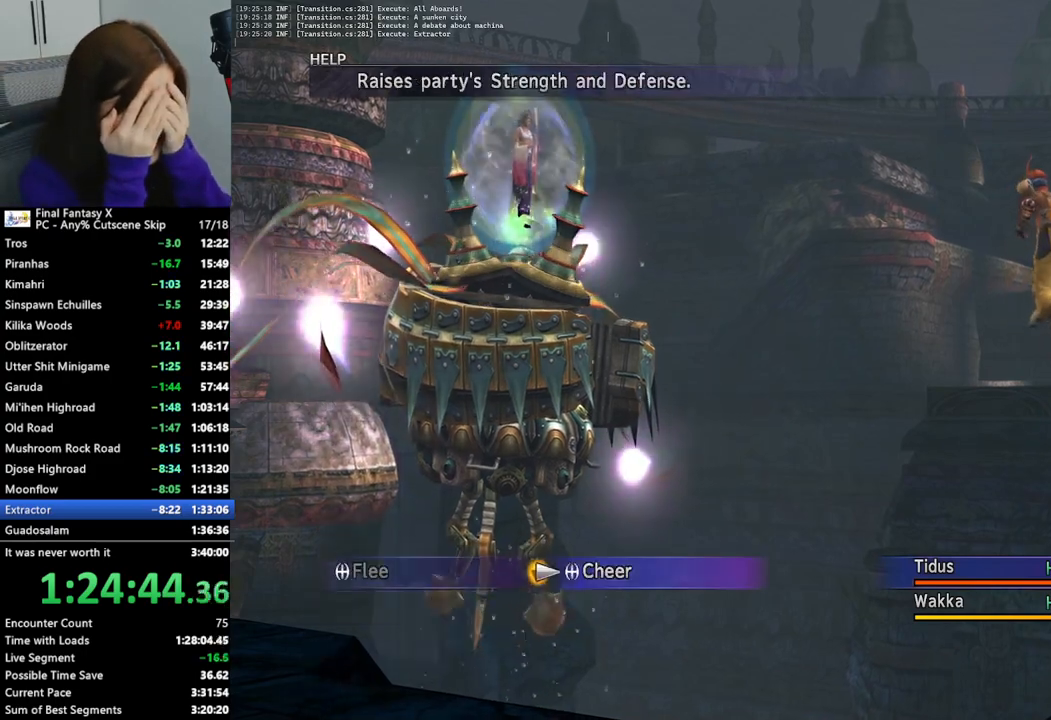
{"buttons": ["CROSS"], "left_stick": "center", "right_stick": "center", "events": [[100, "CROSS", "up"], [300, "CROSS", "down"], [400, "CROSS", "up"], [467, "CROSS", "down"]]}
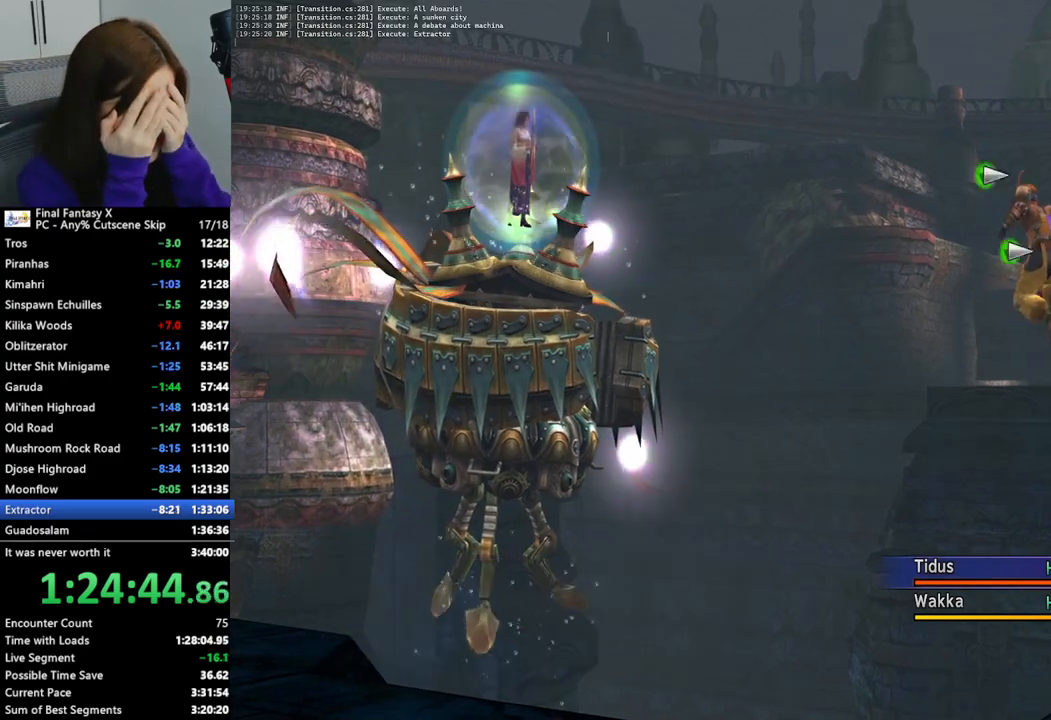
{"buttons": ["CROSS"], "left_stick": "center", "right_stick": "center", "events": [[33, "CROSS", "up"], [133, "CROSS", "down"], [233, "CROSS", "up"], [300, "CROSS", "down"], [367, "CROSS", "up"], [467, "CROSS", "down"]]}
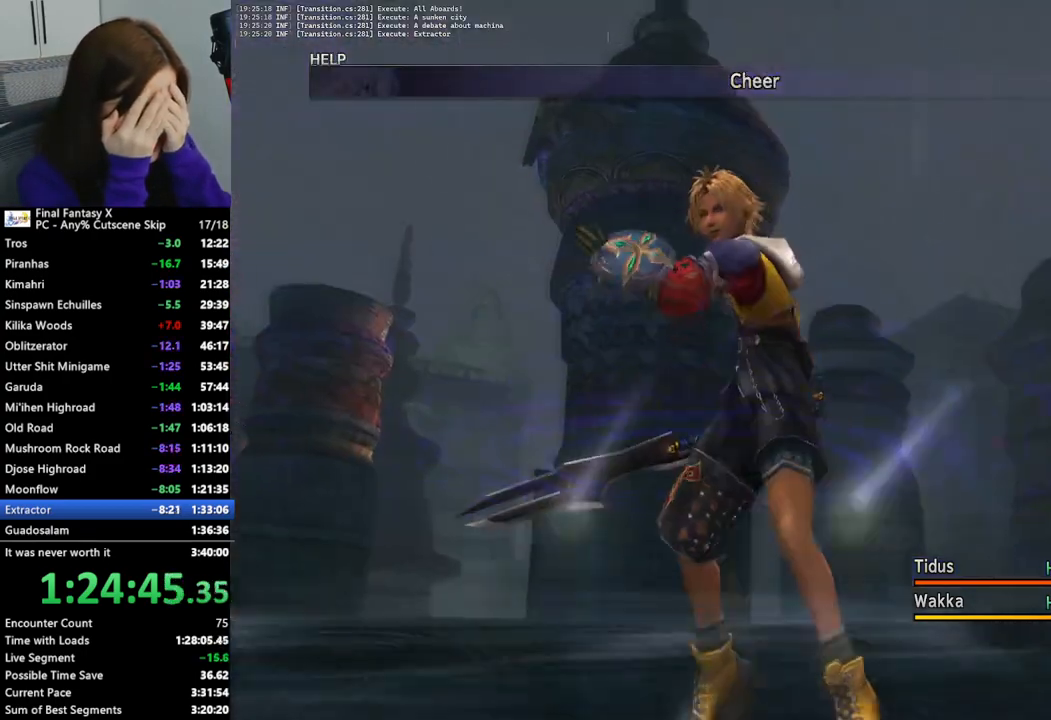
{"buttons": [], "left_stick": "center", "right_stick": "center", "events": [[67, "CROSS", "up"], [167, "CROSS", "down"], [267, "CROSS", "up"], [333, "CROSS", "down"], [433, "CROSS", "up"]]}